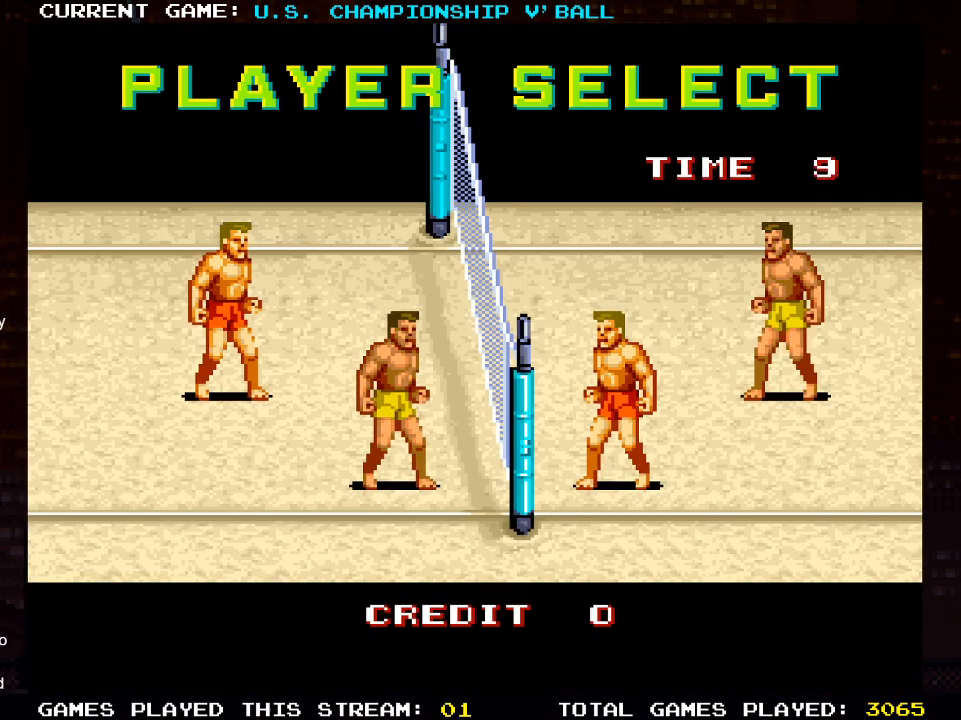
Gameplay with a controller (PlayStation layout); each line is a JSON object with the inputs held at the frame after it. "events" lists button and stick changes between this image and that frame as [ms after this image, input, new state], when the widget could be followed in between.
{"buttons": [], "left_stick": "center", "right_stick": "center", "events": [[167, "SQUARE", "down"], [317, "SQUARE", "up"]]}
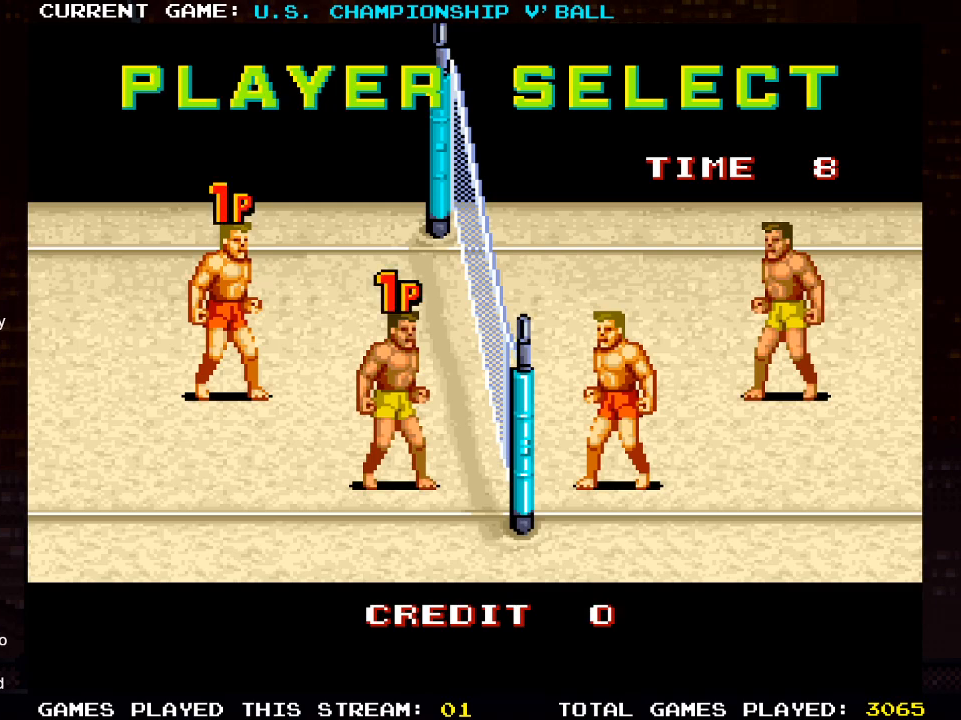
{"buttons": [], "left_stick": "center", "right_stick": "center", "events": []}
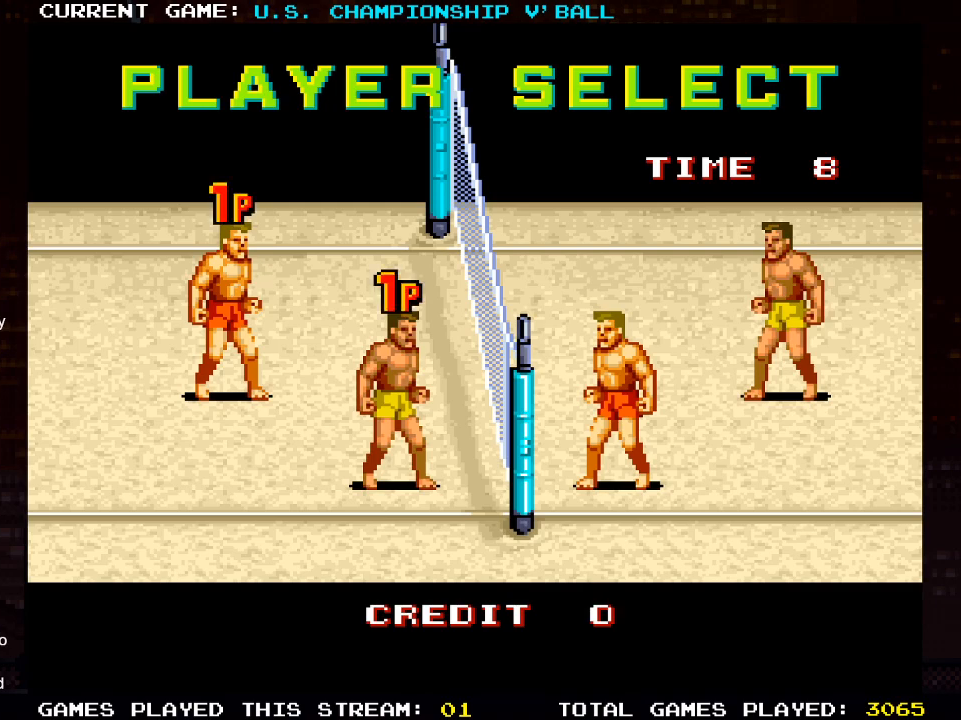
{"buttons": ["DPAD_UP", "DPAD_LEFT"], "left_stick": "center", "right_stick": "center", "events": [[450, "DPAD_LEFT", "down"], [500, "DPAD_UP", "down"]]}
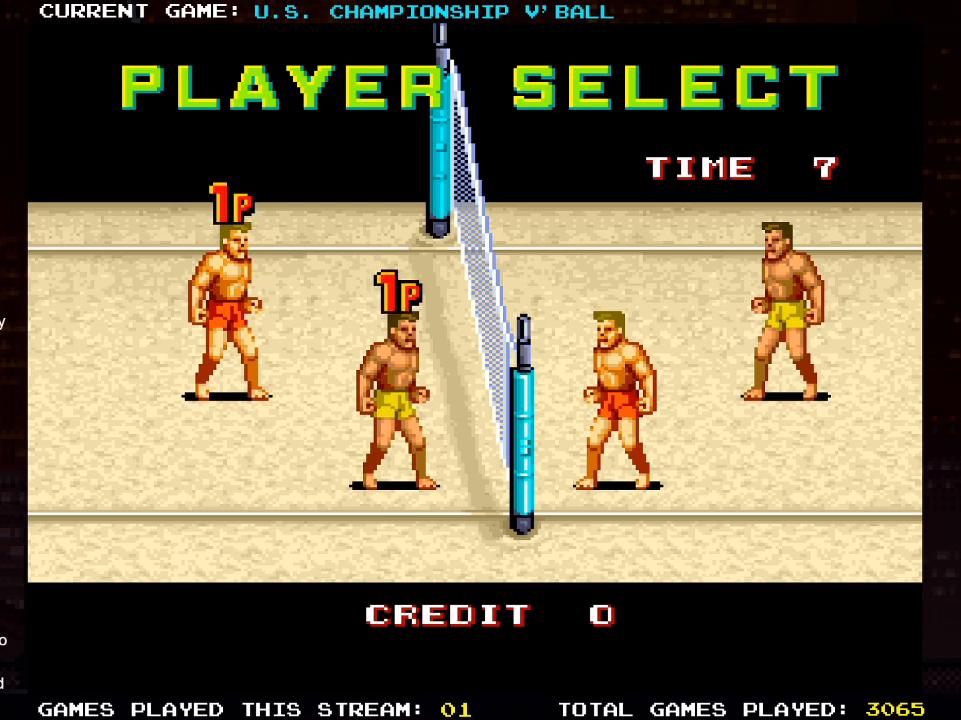
{"buttons": ["DPAD_UP"], "left_stick": "center", "right_stick": "center"}
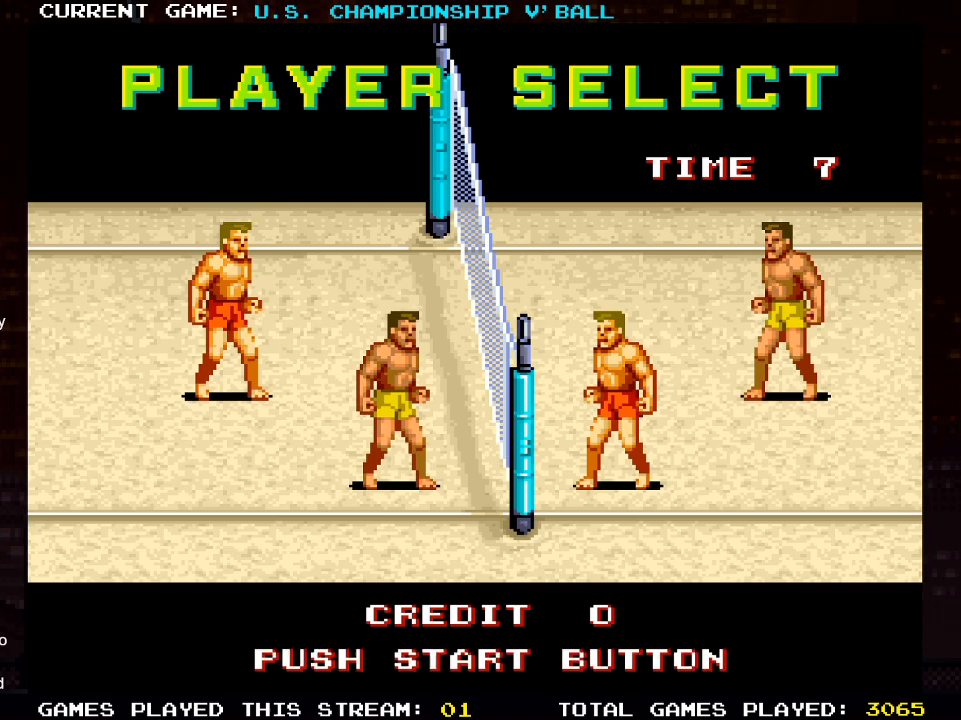
{"buttons": ["DPAD_RIGHT"], "left_stick": "center", "right_stick": "center"}
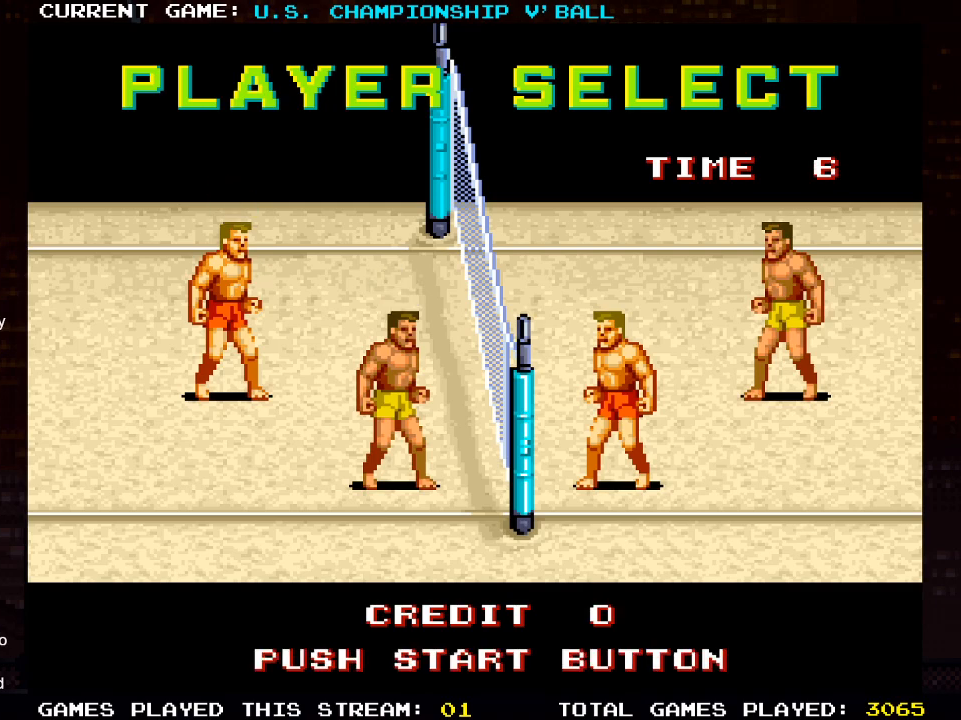
{"buttons": [], "left_stick": "center", "right_stick": "center", "events": [[50, "DPAD_DOWN", "down"], [50, "SQUARE", "down"], [83, "DPAD_LEFT", "down"], [83, "DPAD_RIGHT", "up"], [100, "DPAD_DOWN", "up"], [183, "DPAD_LEFT", "up"], [183, "SQUARE", "up"], [250, "SQUARE", "down"], [383, "SQUARE", "up"]]}
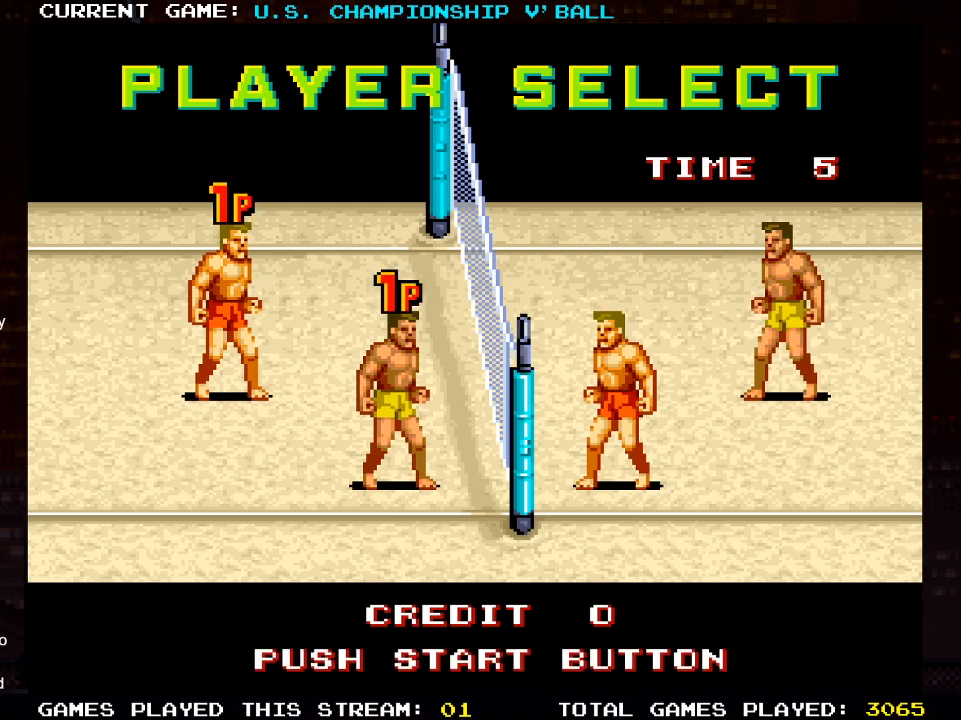
{"buttons": [], "left_stick": "center", "right_stick": "center", "events": []}
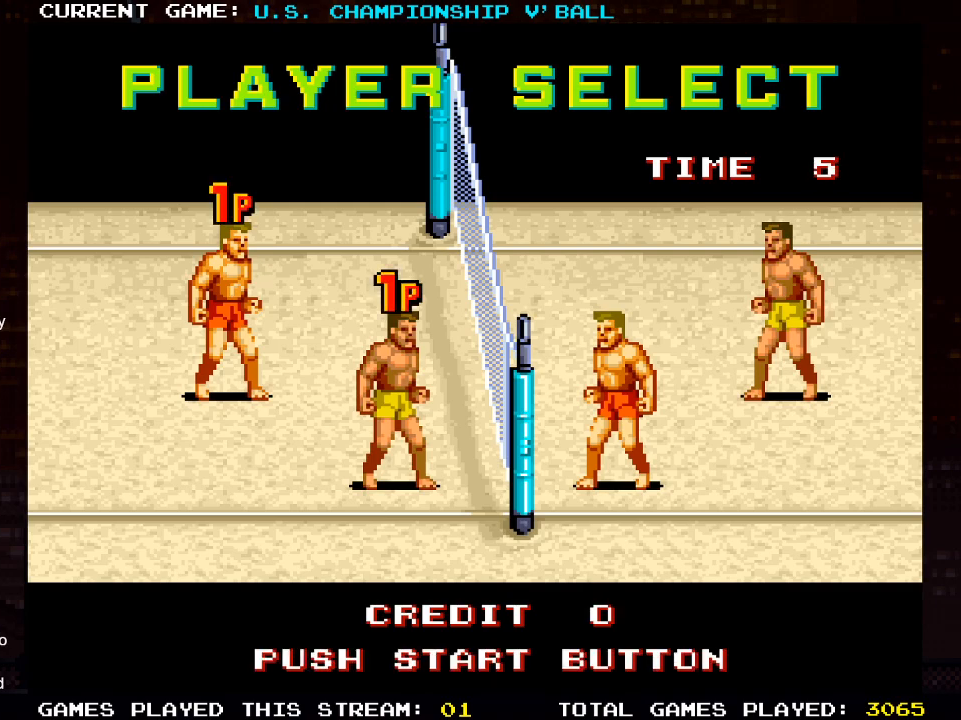
{"buttons": [], "left_stick": "center", "right_stick": "center", "events": []}
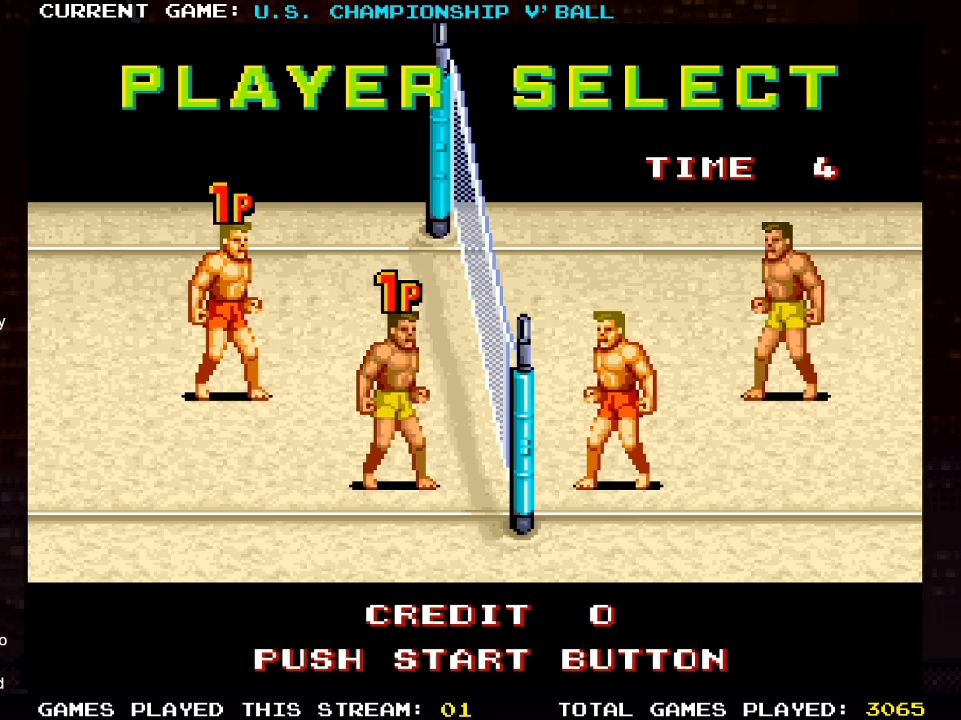
{"buttons": [], "left_stick": "center", "right_stick": "center", "events": []}
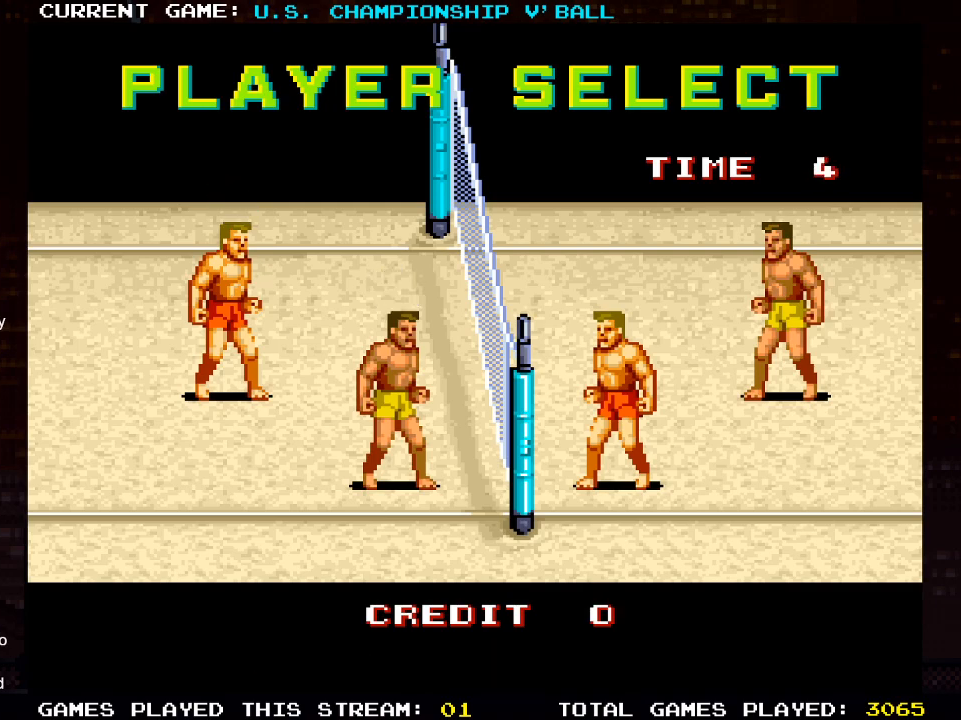
{"buttons": [], "left_stick": "center", "right_stick": "center", "events": []}
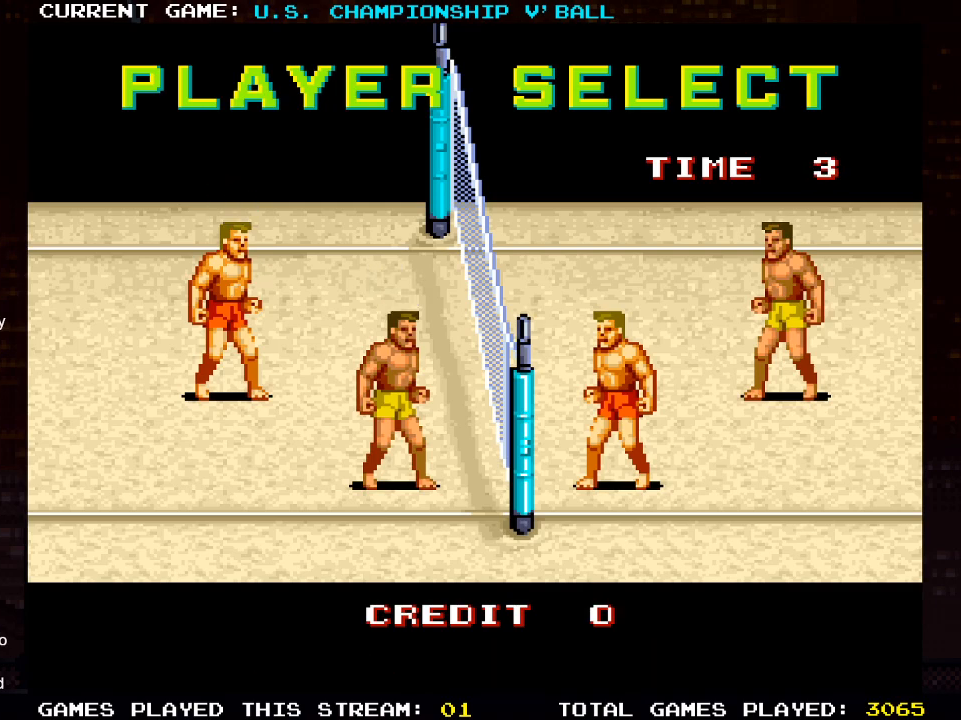
{"buttons": [], "left_stick": "center", "right_stick": "center", "events": []}
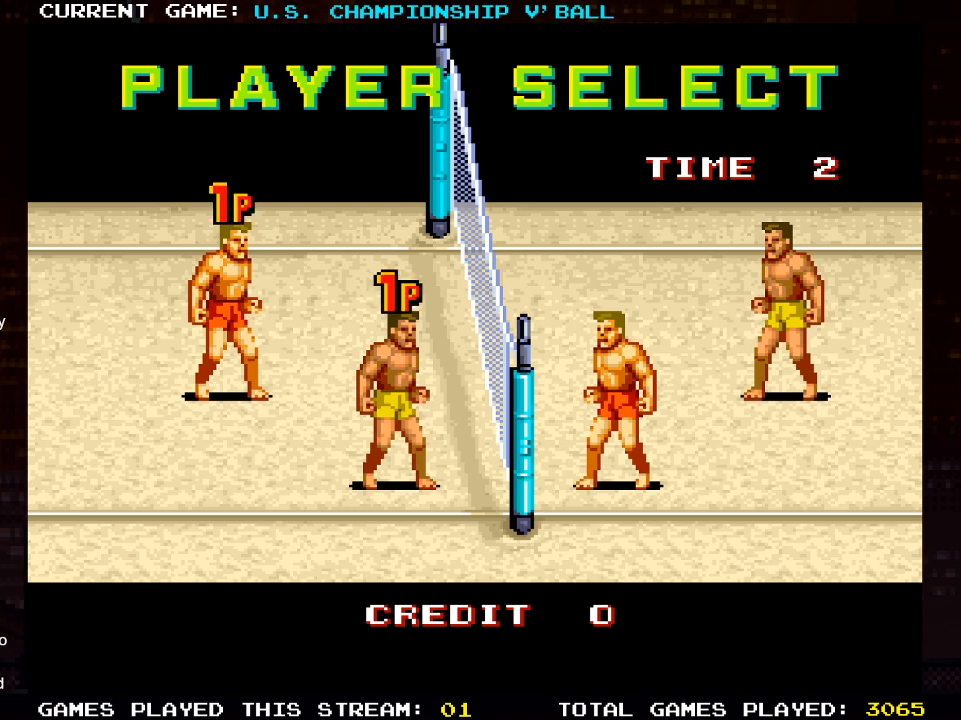
{"buttons": [], "left_stick": "center", "right_stick": "center", "events": []}
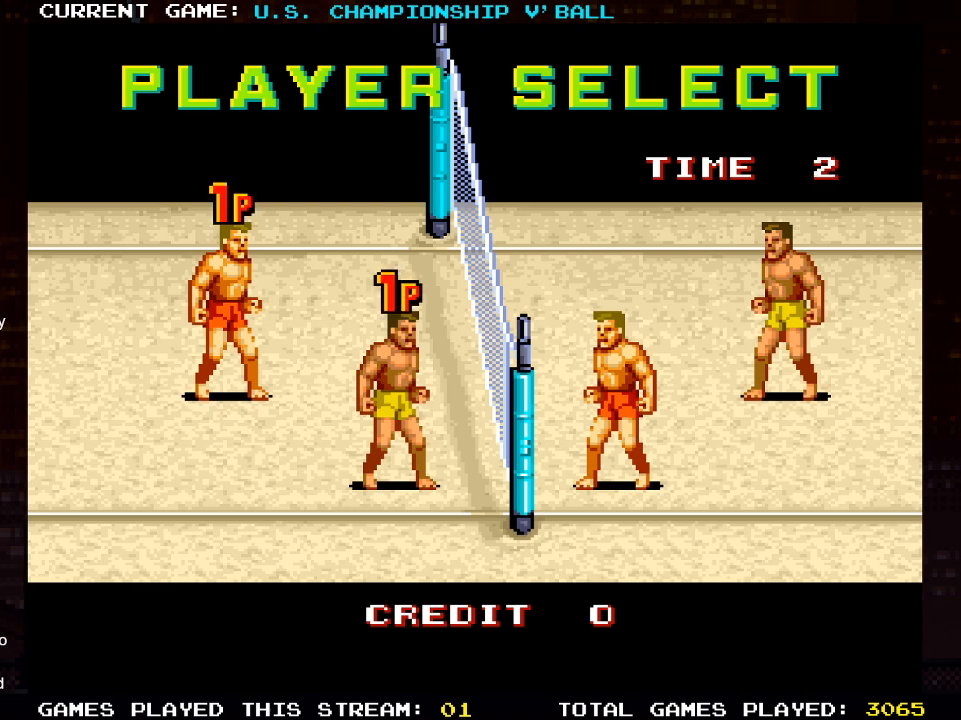
{"buttons": [], "left_stick": "center", "right_stick": "center", "events": []}
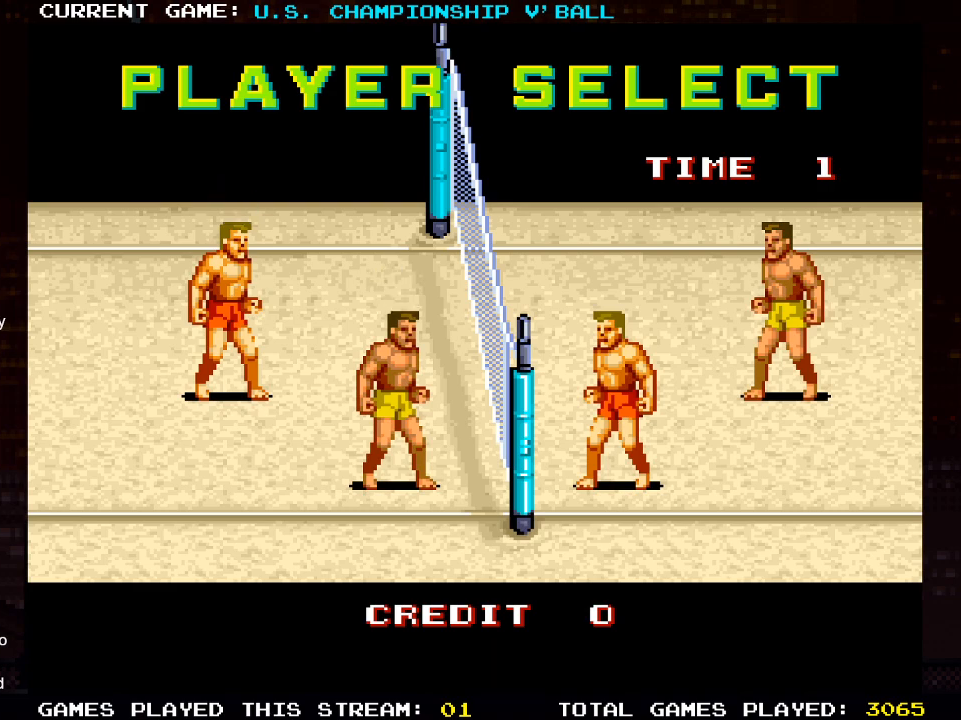
{"buttons": ["CROSS"], "left_stick": "center", "right_stick": "center", "events": [[67, "SQUARE", "down"], [167, "SQUARE", "up"], [467, "CROSS", "down"]]}
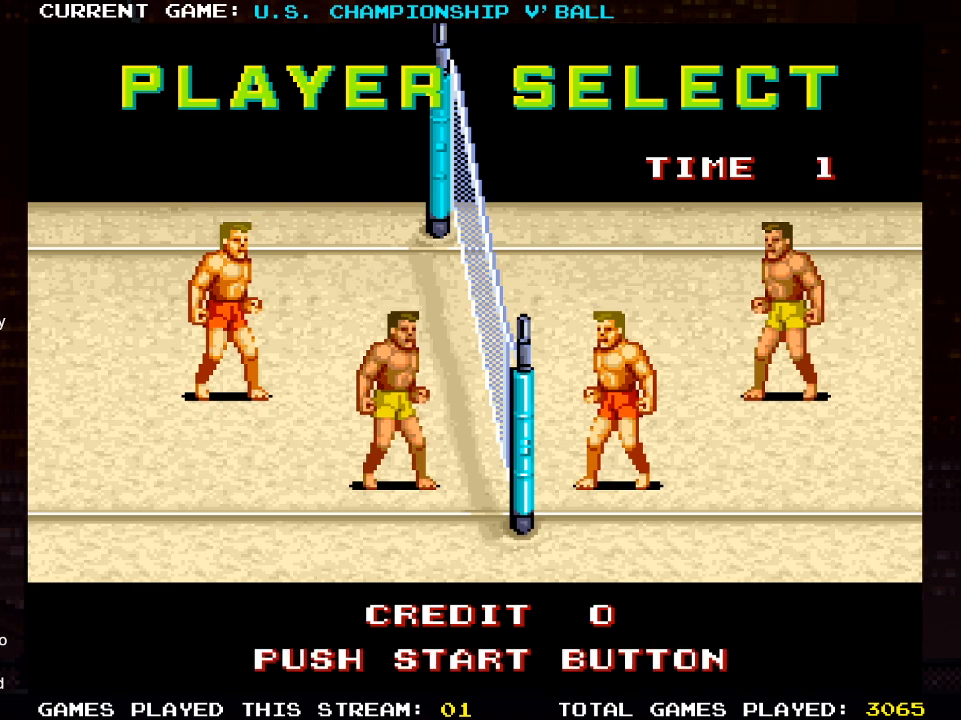
{"buttons": [], "left_stick": "center", "right_stick": "center", "events": [[83, "CROSS", "up"]]}